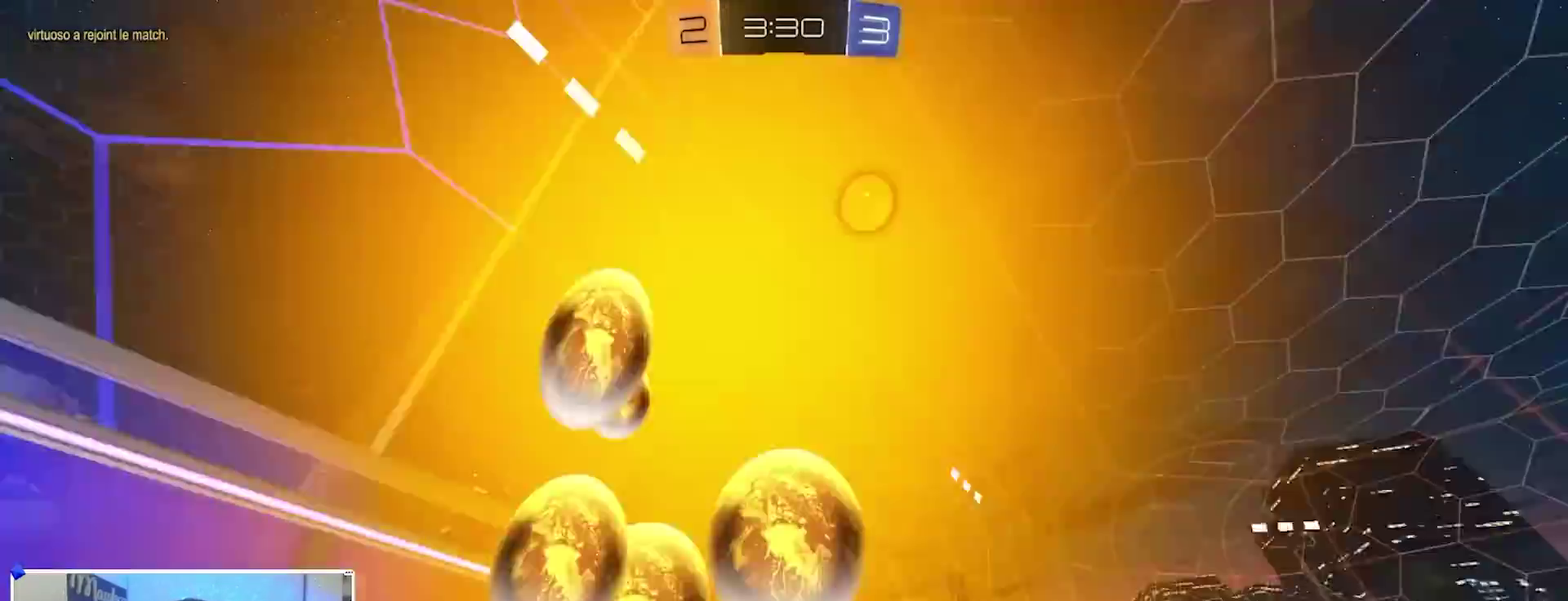
Gameplay with a controller (Xbox layout); each line is a JSON object with the inputs held at the frame after it (dt_ms = milliseconds from this image to that frame). "events" lists button and stick changes between this image and that frame as [ms after this image, input, new state], when the widget could be followed in between.
{"dt_ms": 500, "buttons": ["R2"], "left_stick": "up-right", "right_stick": "up", "events": [[50, "right_stick", "up"], [417, "right_stick", "up-right"], [500, "right_stick", "up"]]}
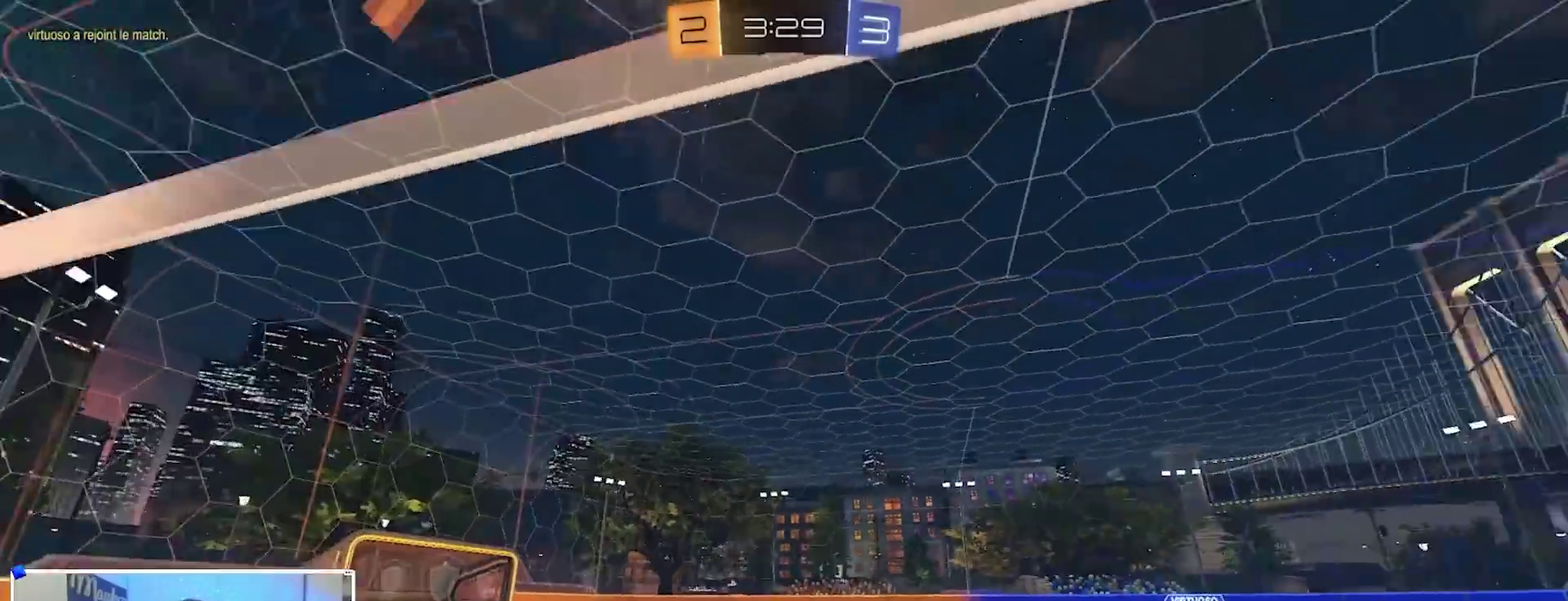
{"dt_ms": 500, "buttons": [], "left_stick": "center", "right_stick": "up", "events": [[83, "left_stick", "center"], [117, "R2", "up"], [217, "L2", "down"], [250, "left_stick", "right"], [317, "L2", "up"], [400, "left_stick", "center"]]}
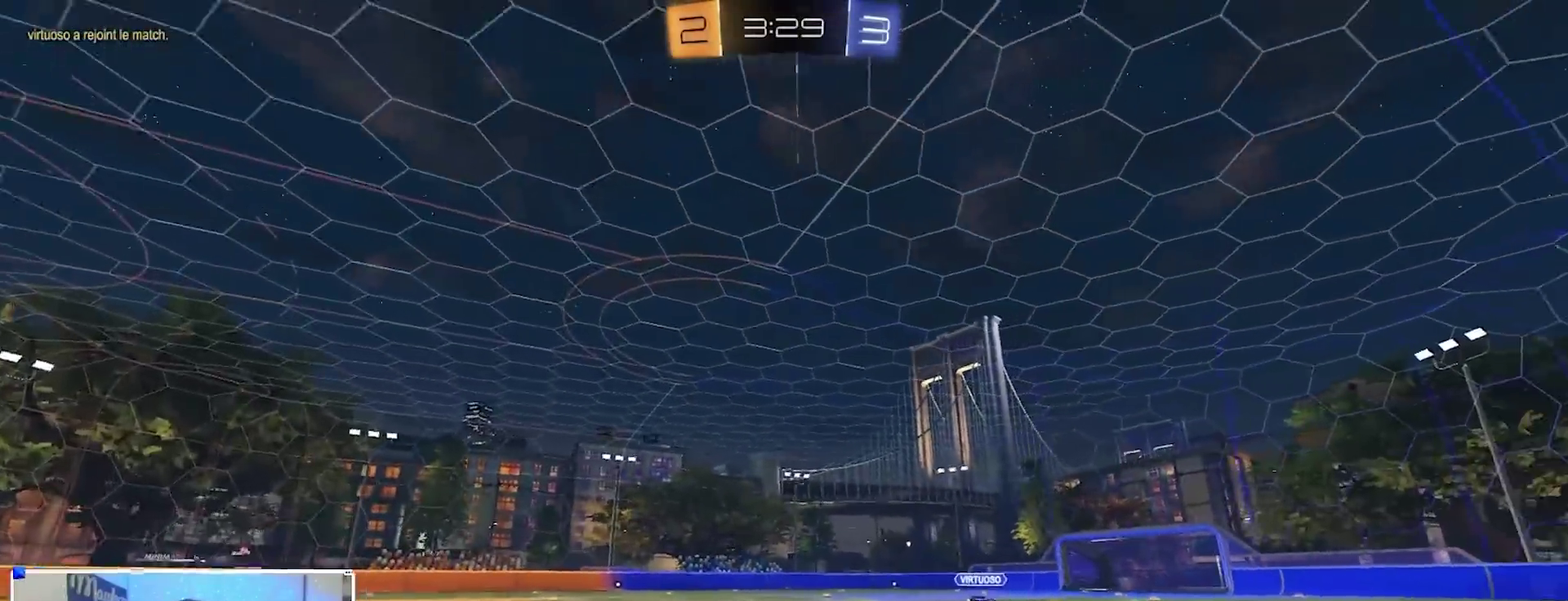
{"dt_ms": 500, "buttons": [], "left_stick": "center", "right_stick": "up", "events": [[183, "left_stick", "right"], [367, "left_stick", "center"]]}
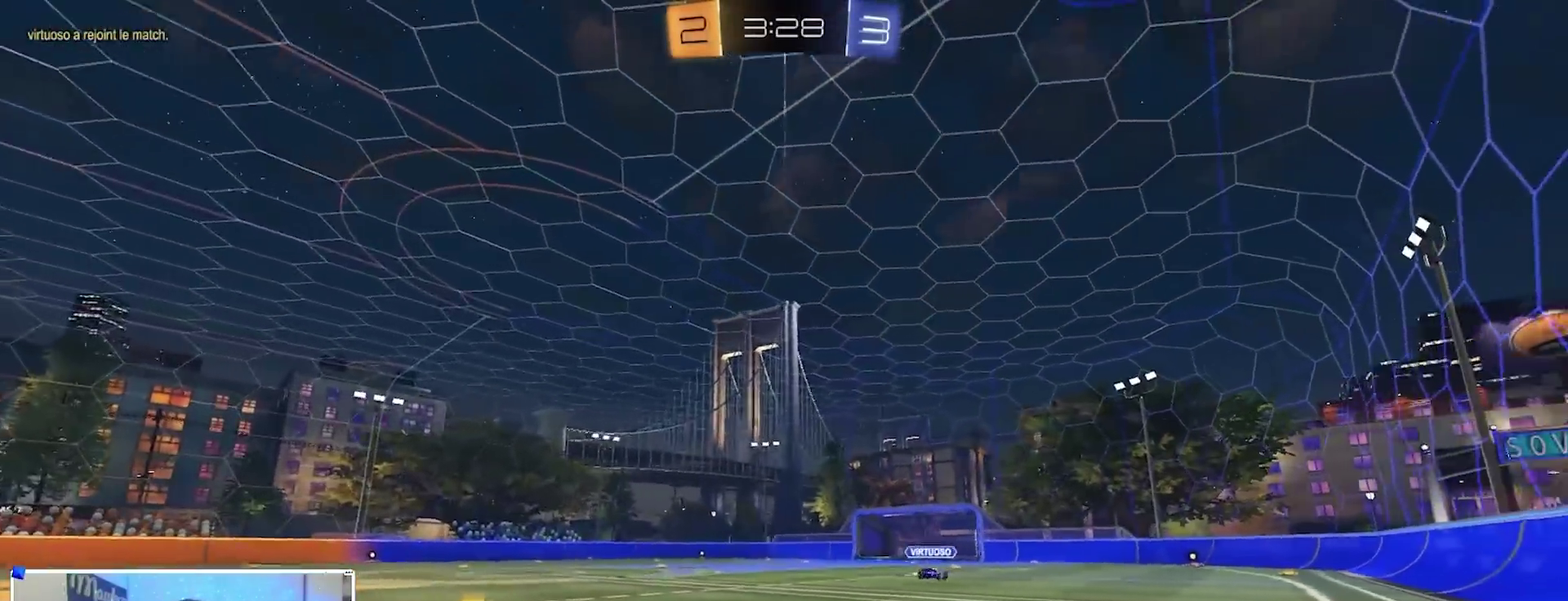
{"dt_ms": 500, "buttons": ["R2"], "left_stick": "right", "right_stick": "center", "events": [[67, "left_stick", "right"], [83, "R2", "down"], [183, "left_stick", "center"], [233, "R2", "up"], [250, "left_stick", "left"], [317, "left_stick", "center"], [400, "right_stick", "center"], [467, "left_stick", "right"], [483, "R2", "down"]]}
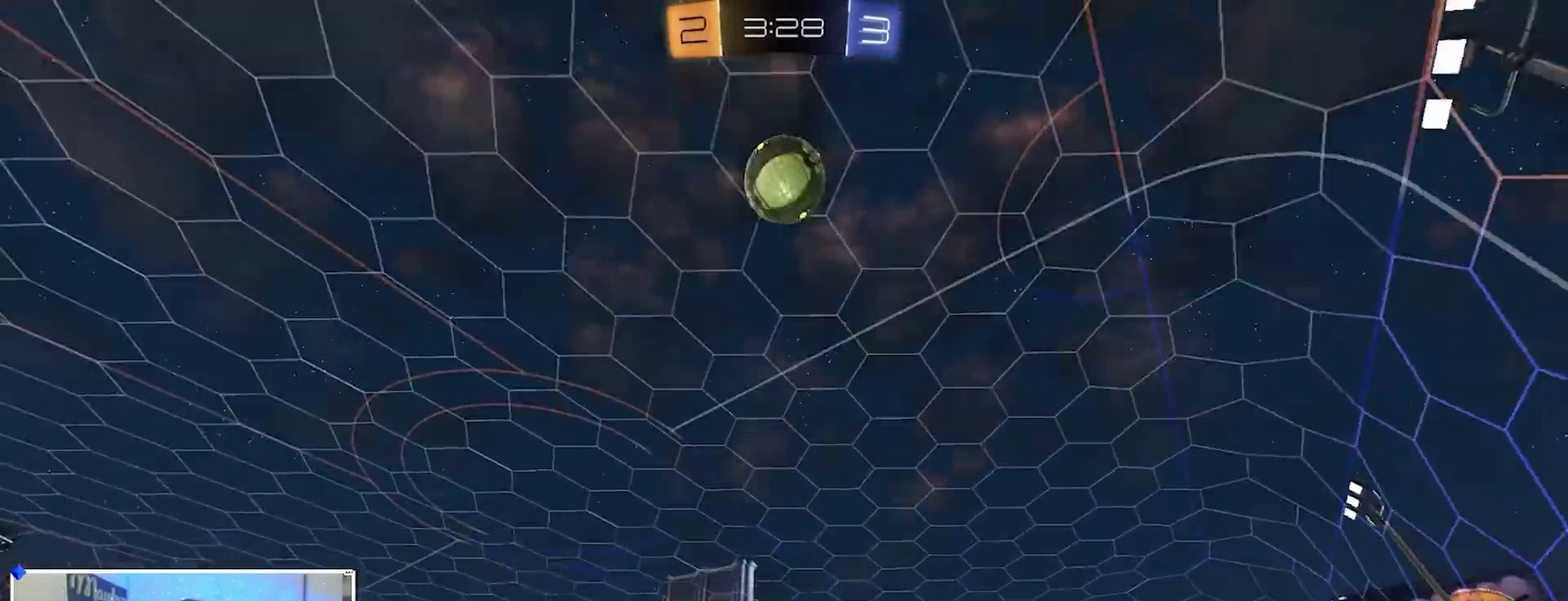
{"dt_ms": 500, "buttons": ["R2"], "left_stick": "right", "right_stick": "center", "events": [[100, "left_stick", "center"], [217, "R2", "up"], [417, "left_stick", "right"], [450, "R2", "down"]]}
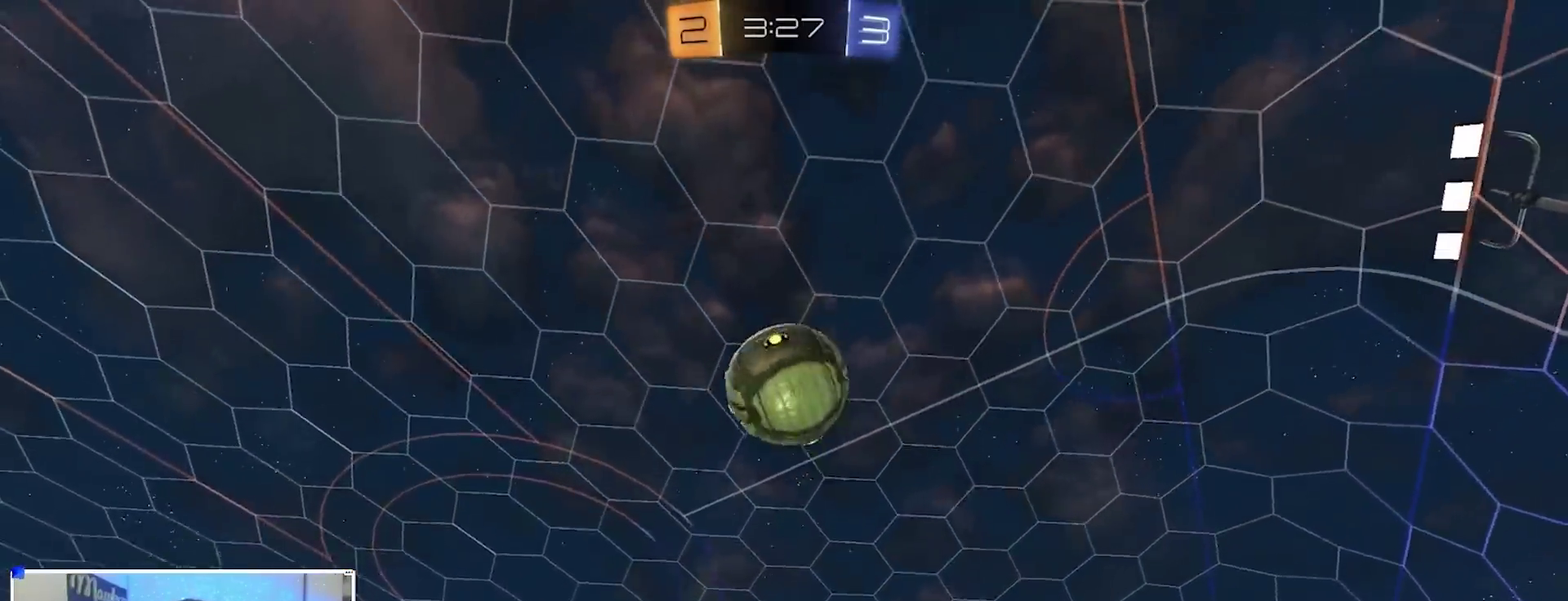
{"dt_ms": 400, "buttons": ["B", "Y", "R2"], "left_stick": "right", "right_stick": "center", "events": [[17, "left_stick", "center"], [117, "left_stick", "right"], [217, "left_stick", "center"], [267, "B", "down"], [300, "left_stick", "right"], [367, "Y", "down"]]}
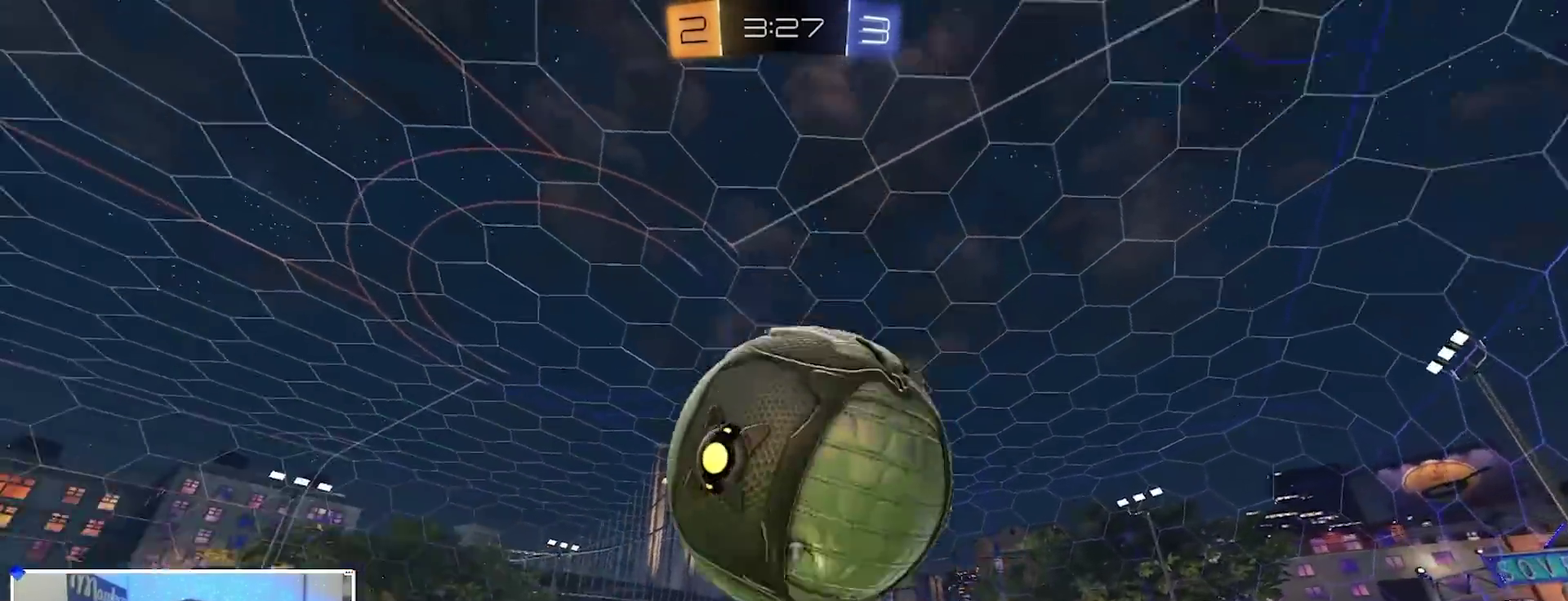
{"dt_ms": 600, "buttons": ["B", "R2"], "left_stick": "center", "right_stick": "center", "events": [[100, "Y", "up"], [133, "B", "up"], [167, "R2", "up"], [317, "L2", "down"], [317, "left_stick", "down-left"], [433, "left_stick", "center"], [450, "L2", "up"], [483, "R2", "down"], [517, "B", "down"]]}
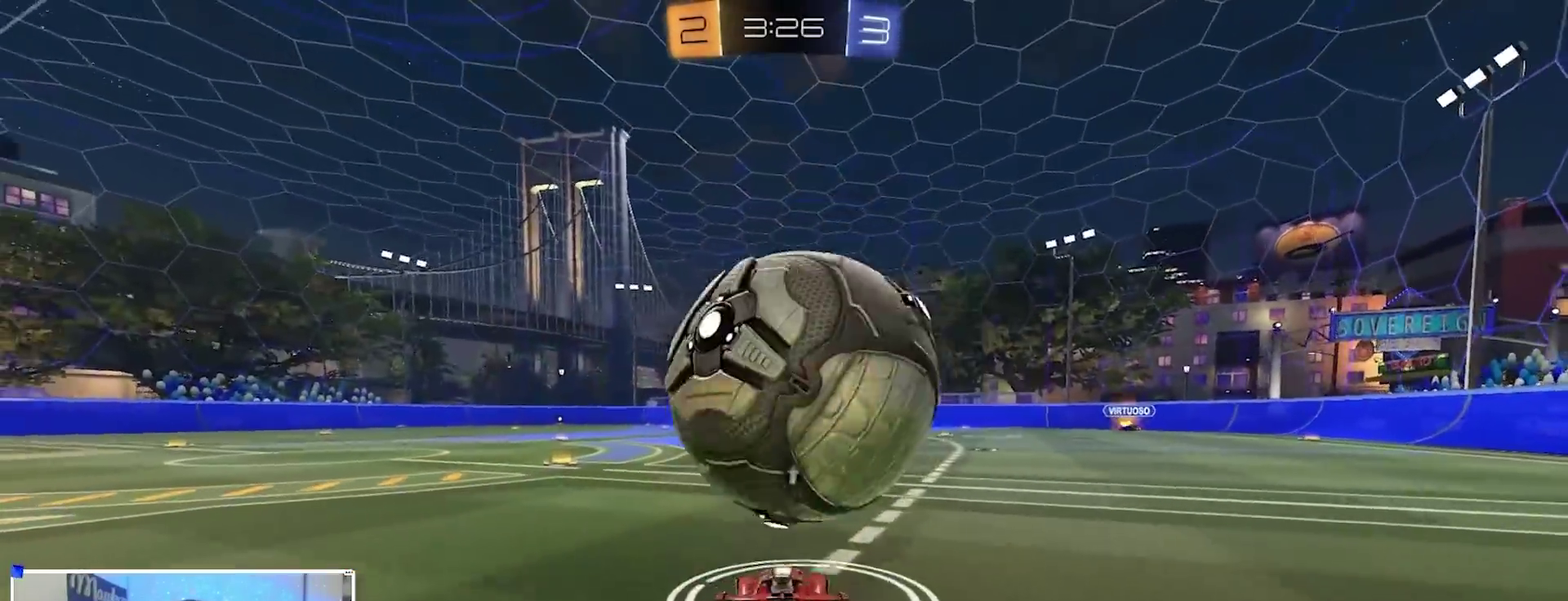
{"dt_ms": 300, "buttons": [], "left_stick": "center", "right_stick": "center", "events": [[33, "left_stick", "left"], [100, "left_stick", "center"], [167, "B", "up"], [267, "R2", "up"]]}
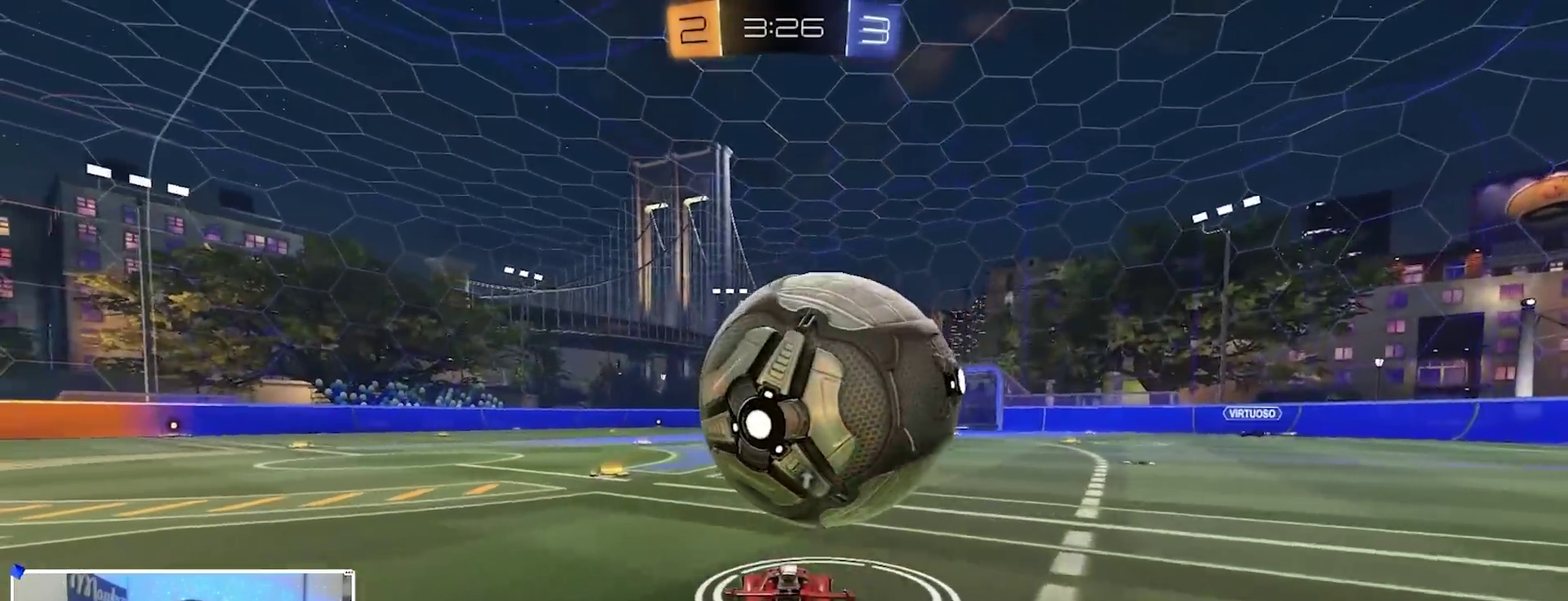
{"dt_ms": 900, "buttons": ["R2"], "left_stick": "center", "right_stick": "center", "events": [[33, "left_stick", "right"], [117, "R2", "down"], [133, "B", "down"], [150, "left_stick", "center"], [267, "B", "up"], [283, "R2", "up"], [333, "R2", "down"], [417, "B", "down"], [517, "B", "up"], [717, "B", "down"], [833, "B", "up"]]}
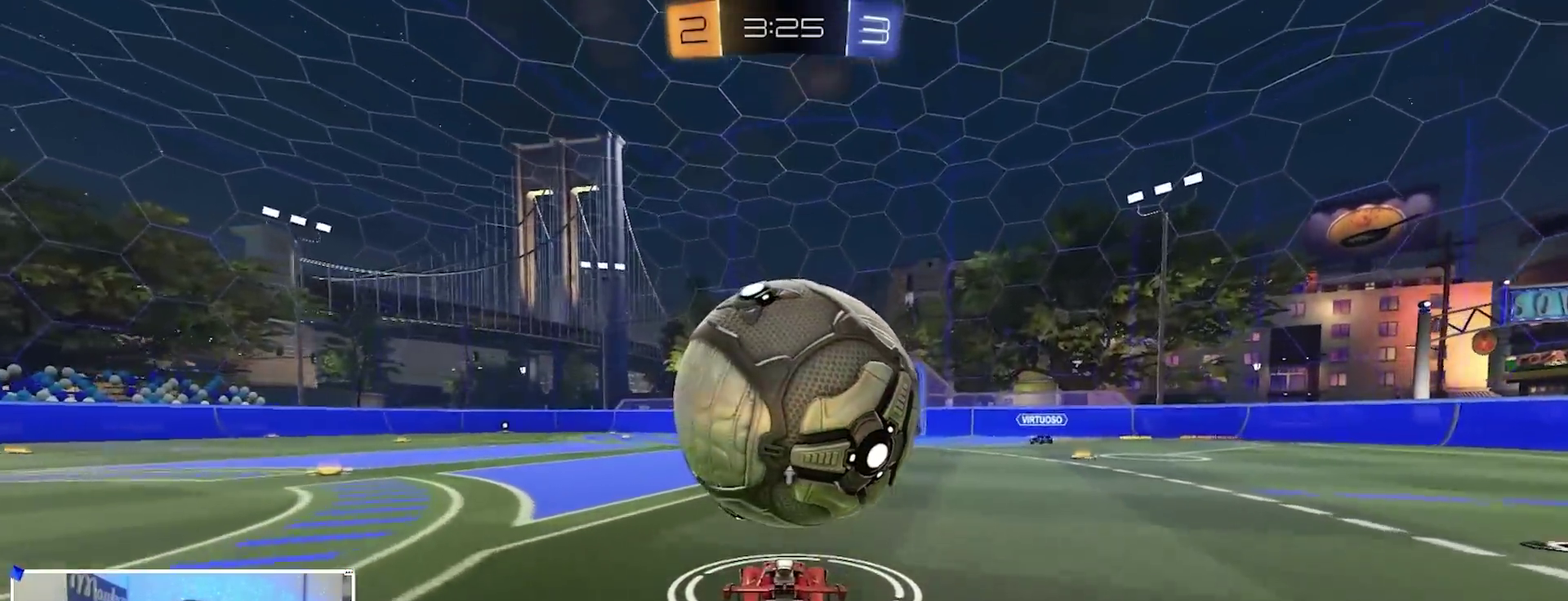
{"dt_ms": 300, "buttons": ["R2"], "left_stick": "center", "right_stick": "center", "events": [[133, "B", "down"], [300, "B", "up"]]}
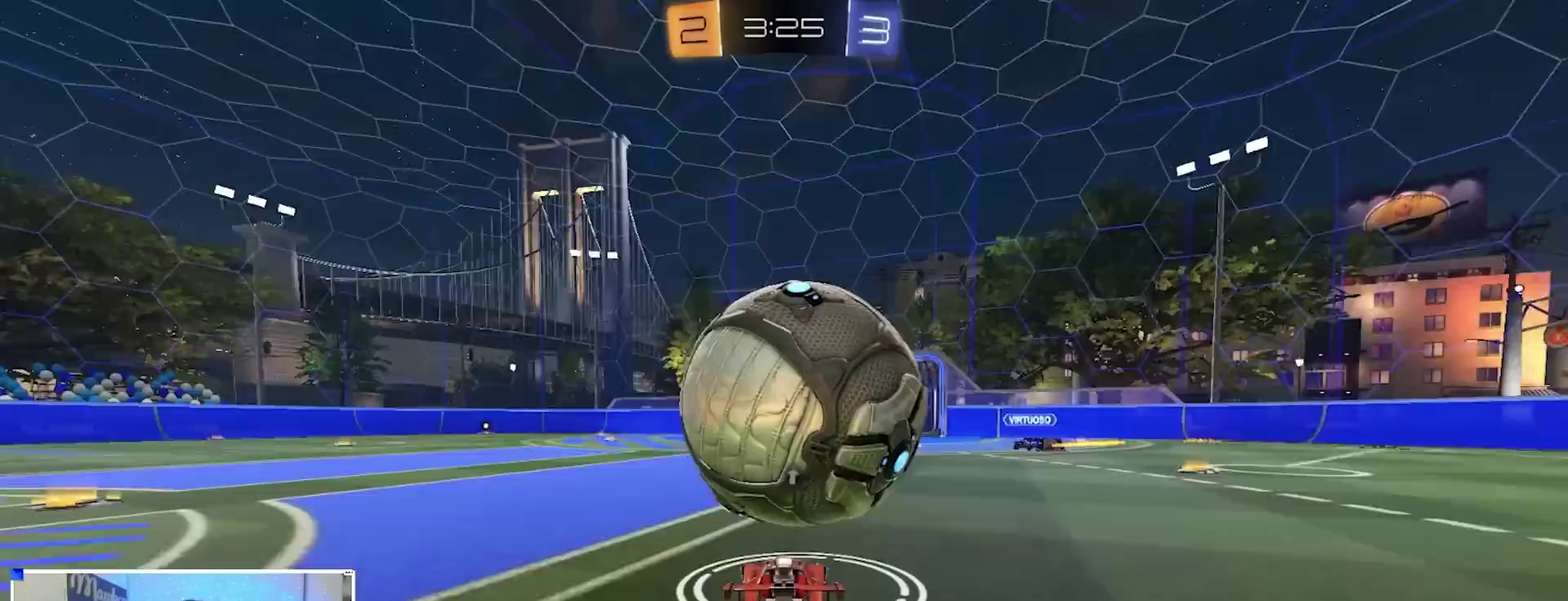
{"dt_ms": 500, "buttons": [], "left_stick": "right", "right_stick": "center", "events": [[167, "left_stick", "left"], [200, "L2", "down"], [233, "R2", "up"], [400, "A", "down"], [400, "L2", "up"], [467, "A", "up"], [467, "left_stick", "right"]]}
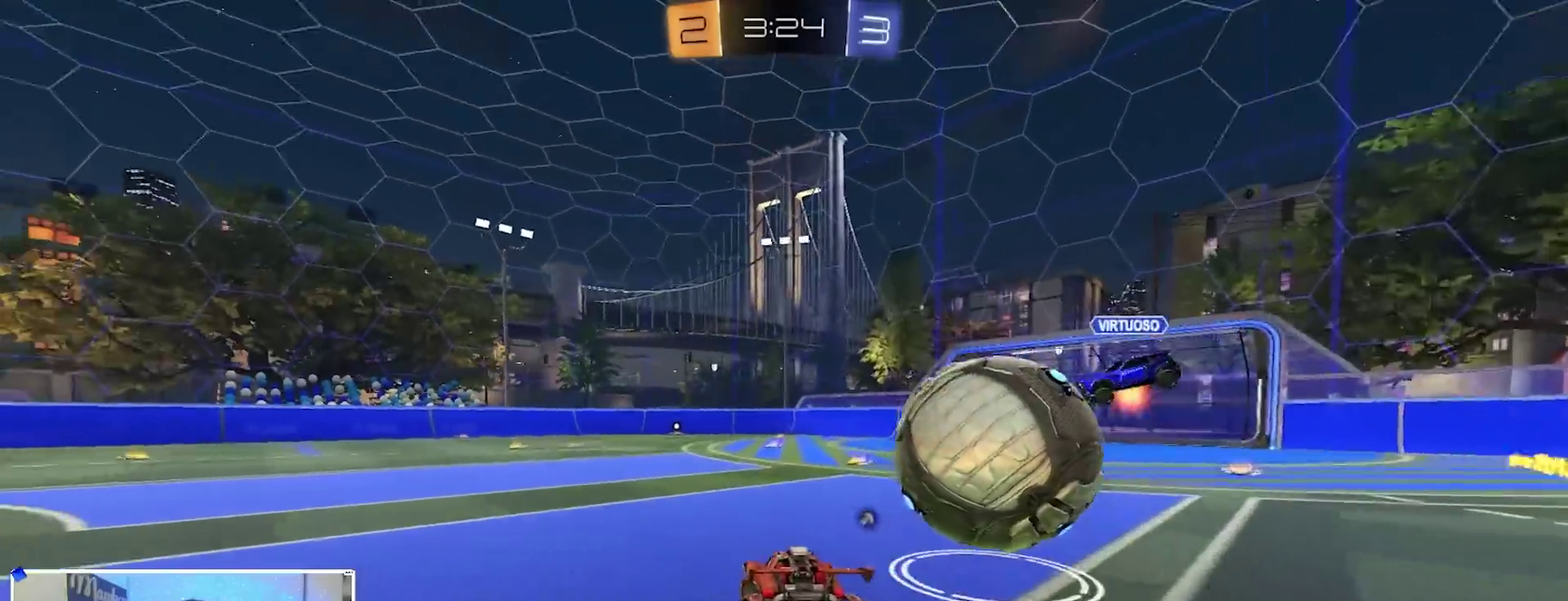
{"dt_ms": 300, "buttons": ["Y", "L2"], "left_stick": "center", "right_stick": "center", "events": [[50, "L2", "down"], [267, "left_stick", "center"], [283, "Y", "down"]]}
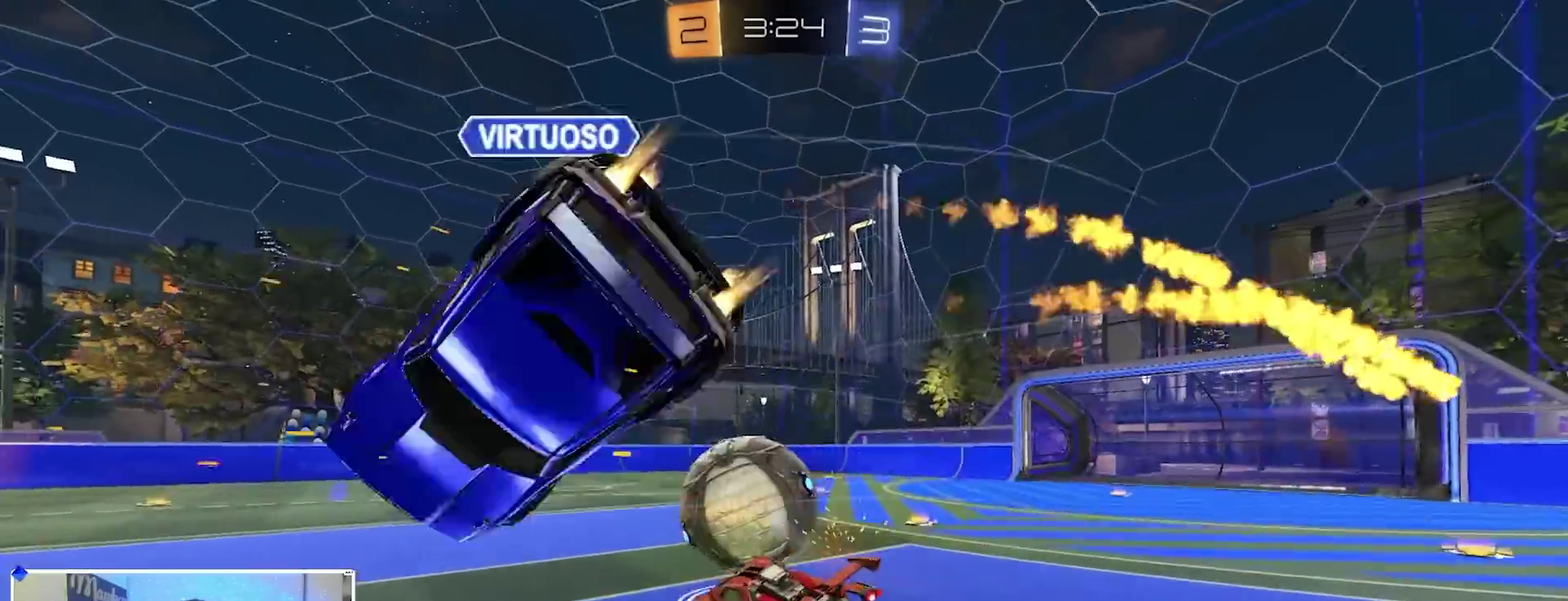
{"dt_ms": 900, "buttons": ["B", "R2"], "left_stick": "right", "right_stick": "center", "events": [[67, "B", "down"], [67, "left_stick", "right"], [83, "Y", "up"], [167, "R2", "down"], [200, "L2", "up"], [250, "B", "up"], [367, "left_stick", "up-right"], [417, "Y", "down"], [483, "X", "down"], [533, "A", "down"], [550, "B", "down"], [567, "Y", "up"], [567, "left_stick", "right"], [617, "X", "up"], [650, "A", "up"]]}
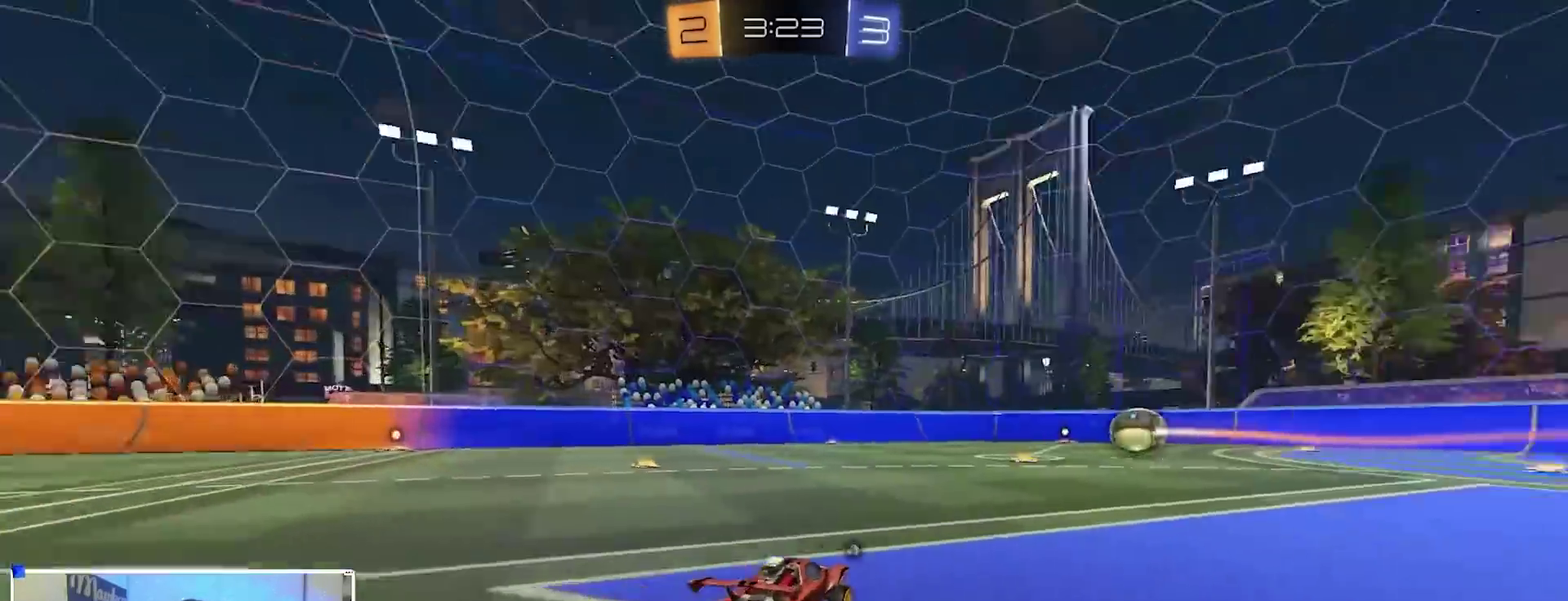
{"dt_ms": 300, "buttons": ["R2"], "left_stick": "up-right", "right_stick": "center"}
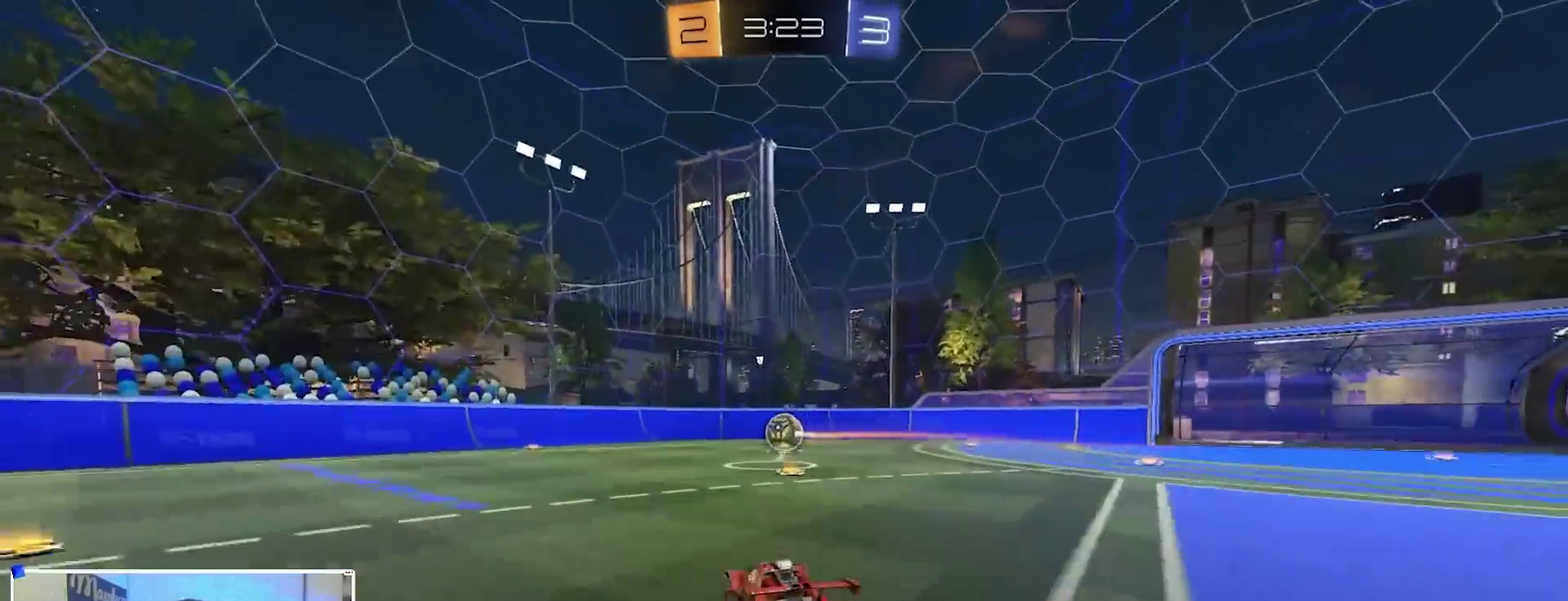
{"dt_ms": 600, "buttons": ["X"], "left_stick": "down-right", "right_stick": "center", "events": [[17, "A", "down"], [17, "B", "down"], [50, "X", "down"], [100, "left_stick", "down"], [350, "A", "up"], [350, "B", "up"], [383, "left_stick", "down-right"], [400, "R2", "up"], [400, "X", "up"], [600, "X", "down"]]}
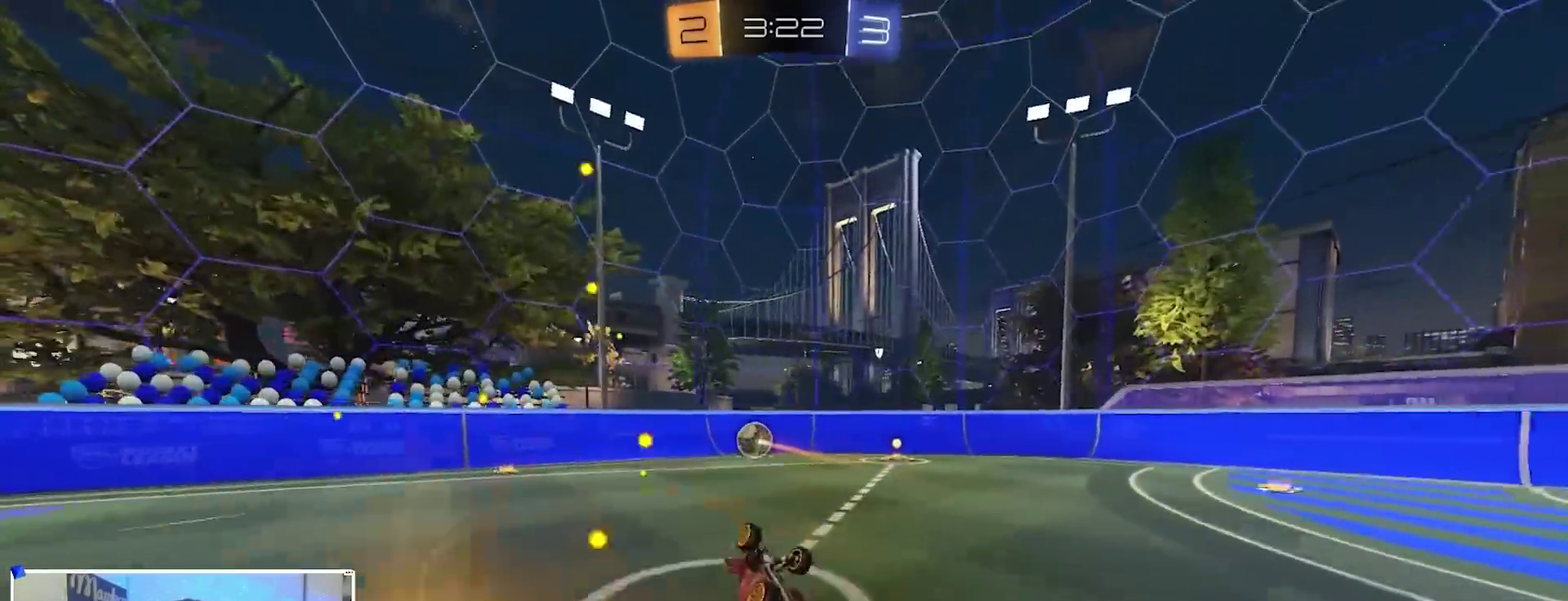
{"dt_ms": 400, "buttons": ["R2"], "left_stick": "center", "right_stick": "center", "events": [[183, "R2", "down"], [200, "left_stick", "right"], [267, "X", "up"], [383, "left_stick", "center"]]}
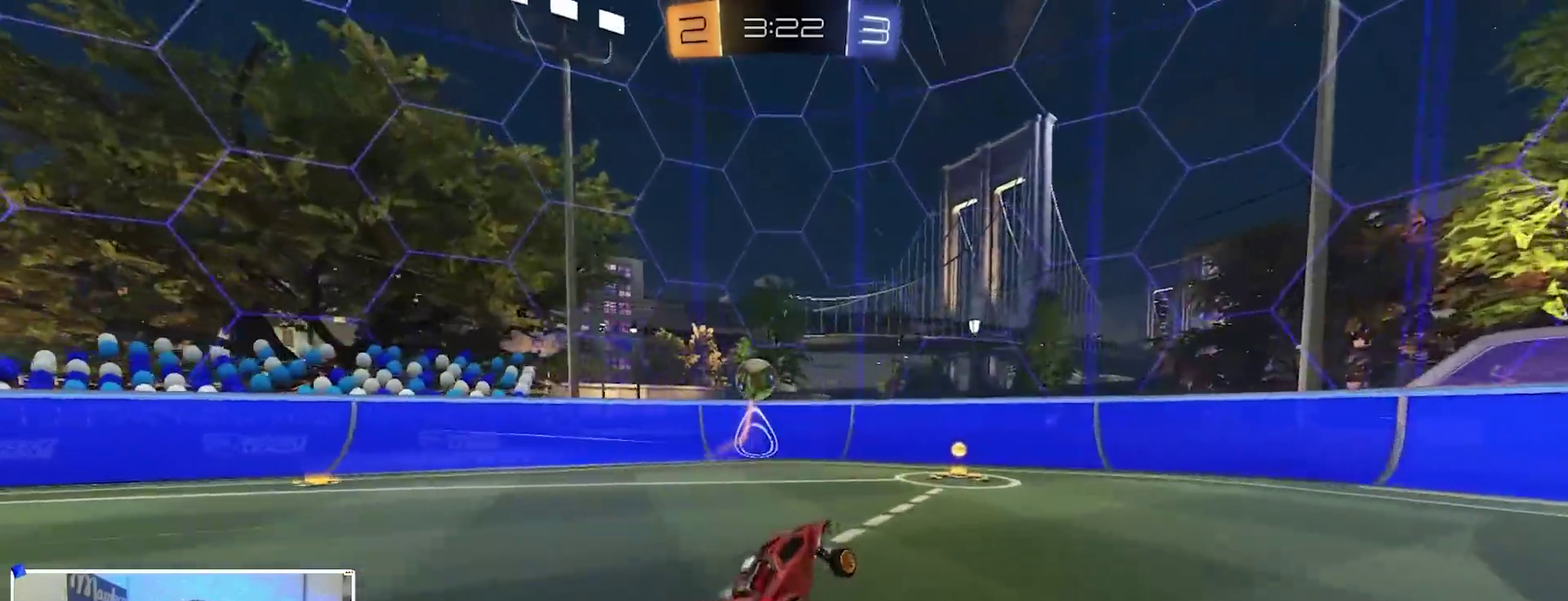
{"dt_ms": 500, "buttons": ["R2"], "left_stick": "left", "right_stick": "center", "events": [[183, "left_stick", "left"]]}
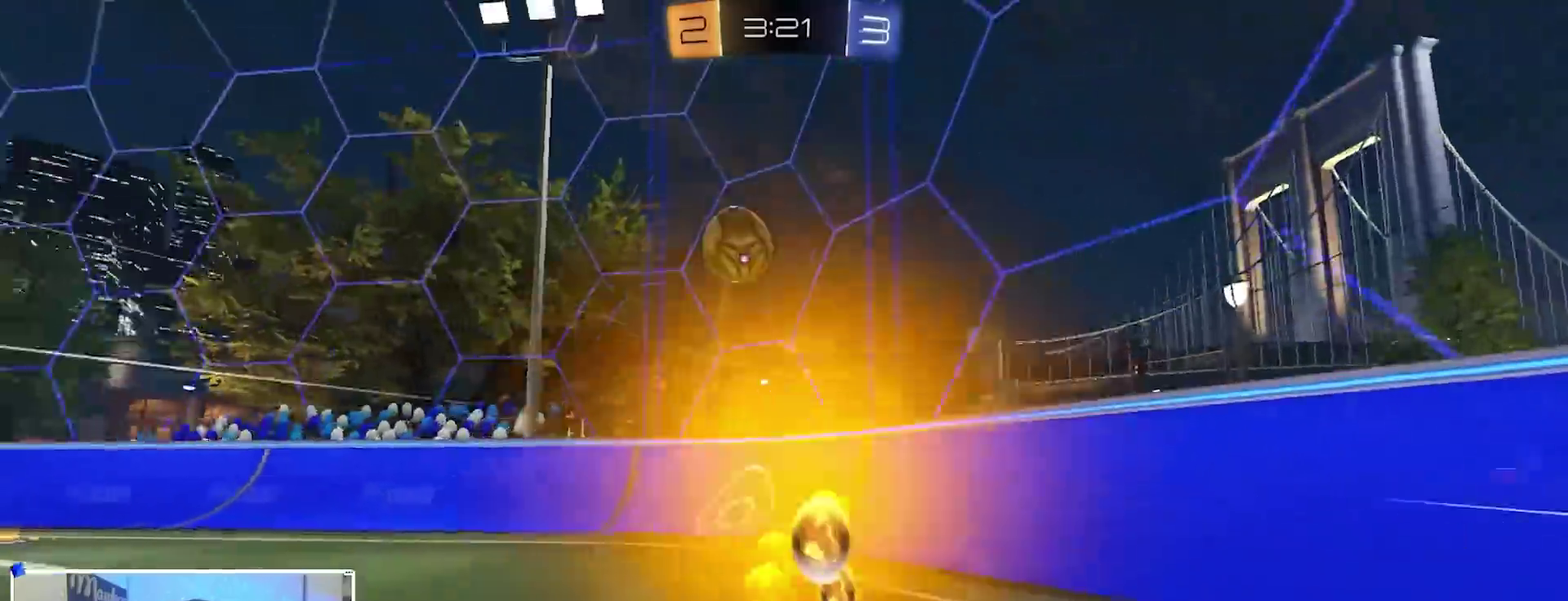
{"dt_ms": 500, "buttons": ["L2"], "left_stick": "center", "right_stick": "center", "events": [[133, "left_stick", "center"], [183, "left_stick", "right"], [417, "L2", "down"], [433, "R2", "up"], [483, "left_stick", "center"]]}
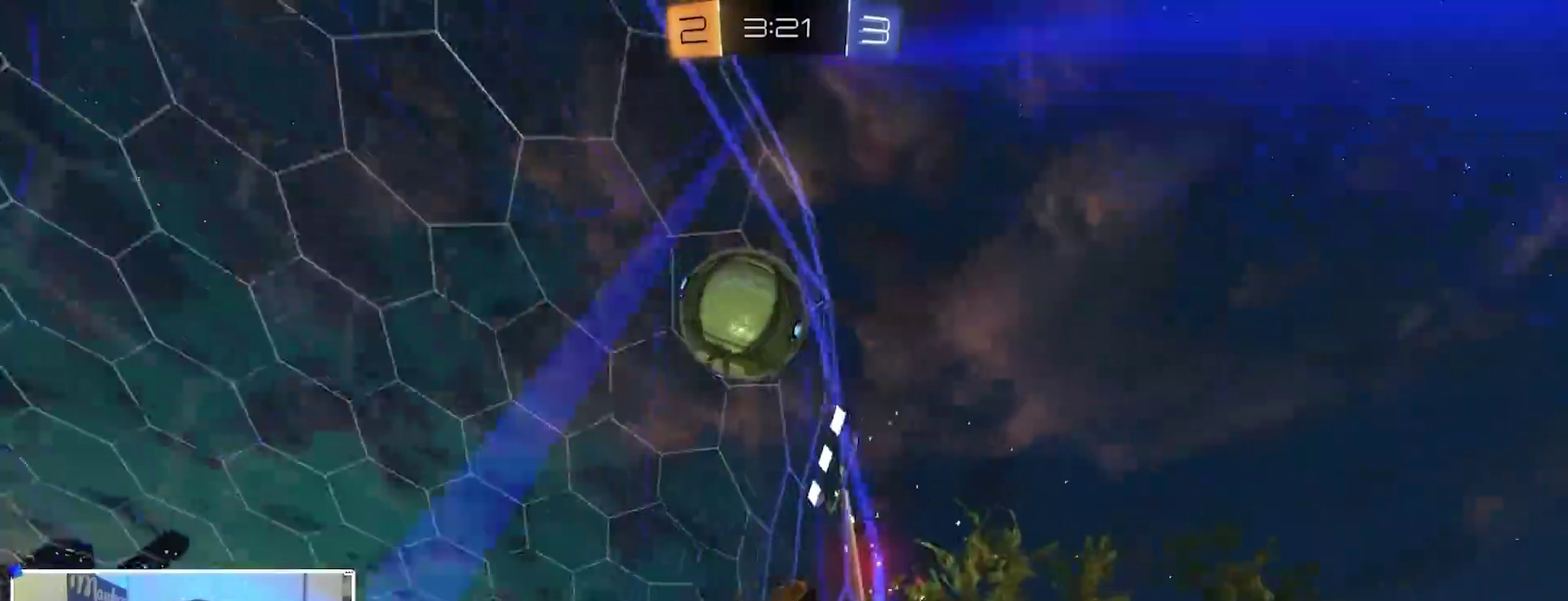
{"dt_ms": 400, "buttons": ["R2"], "left_stick": "center", "right_stick": "center", "events": [[67, "L2", "up"], [67, "R2", "down"], [67, "left_stick", "right"], [167, "L2", "down"], [250, "R2", "up"], [250, "left_stick", "center"], [283, "L2", "up"], [300, "R2", "down"]]}
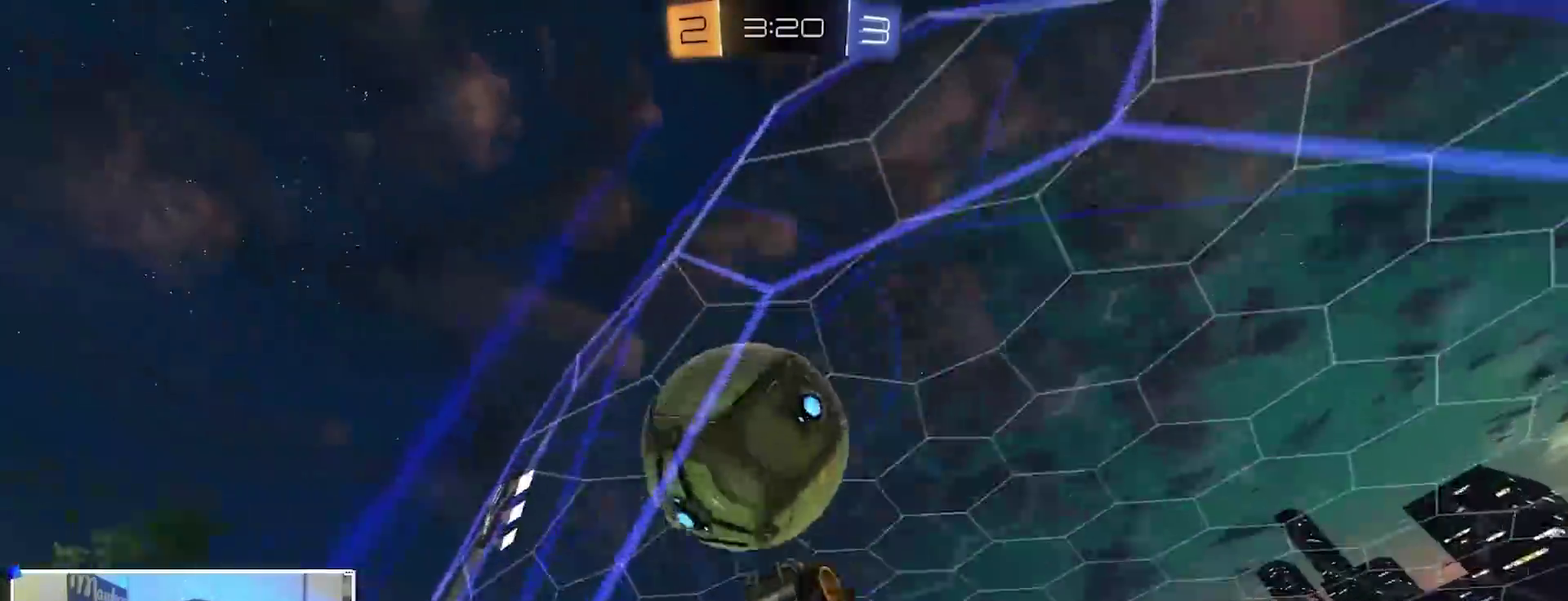
{"dt_ms": 600, "buttons": ["A", "L2", "R2"], "left_stick": "right", "right_stick": "center", "events": [[33, "left_stick", "right"], [433, "left_stick", "center"], [550, "L2", "down"], [567, "left_stick", "right"], [600, "A", "down"]]}
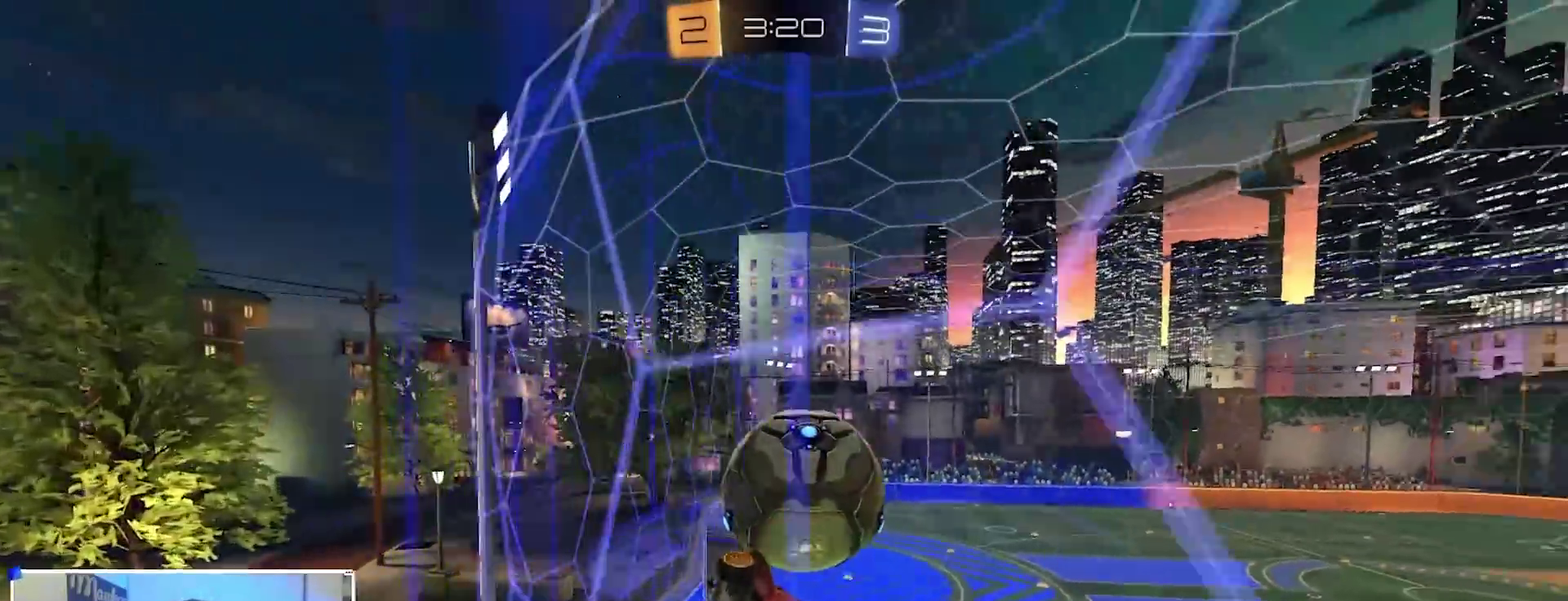
{"dt_ms": 300, "buttons": ["B", "R1"], "left_stick": "up-left", "right_stick": "center", "events": [[17, "L2", "up"], [33, "B", "down"], [67, "R1", "down"], [67, "R2", "up"], [100, "A", "up"], [117, "left_stick", "down-left"], [250, "left_stick", "up-left"]]}
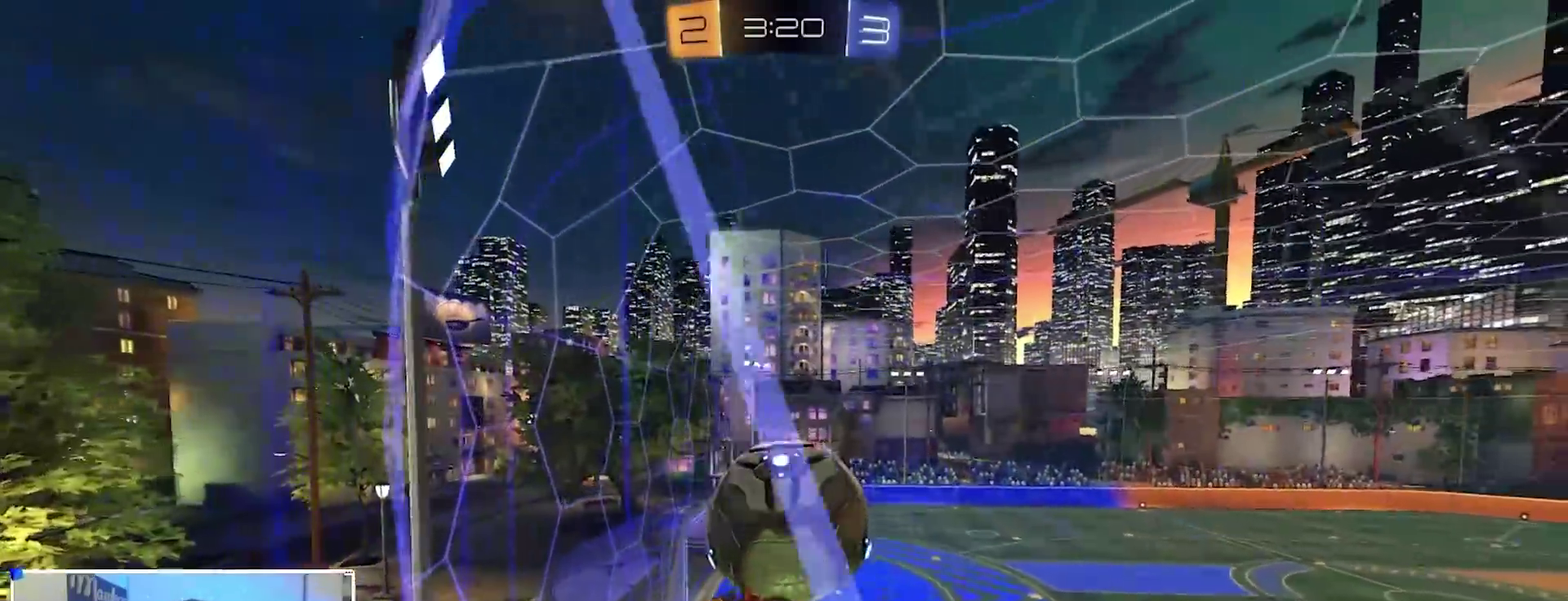
{"dt_ms": 900, "buttons": ["B"], "left_stick": "center", "right_stick": "center", "events": [[50, "left_stick", "up-right"], [133, "R1", "up"], [167, "A", "down"], [267, "left_stick", "down-left"], [300, "A", "up"], [367, "B", "up"], [617, "B", "down"], [767, "left_stick", "down"], [850, "left_stick", "center"]]}
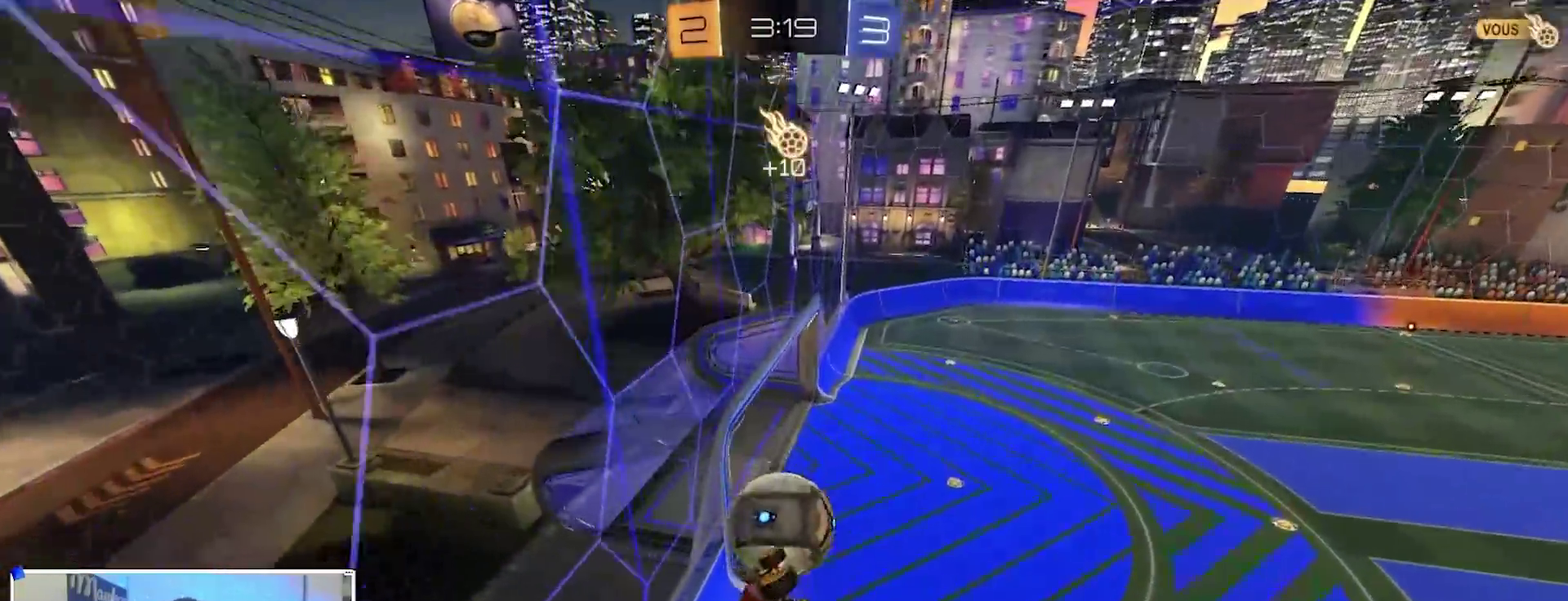
{"dt_ms": 300, "buttons": [], "left_stick": "up", "right_stick": "center", "events": [[150, "left_stick", "up-right"], [167, "B", "up"], [267, "left_stick", "up"]]}
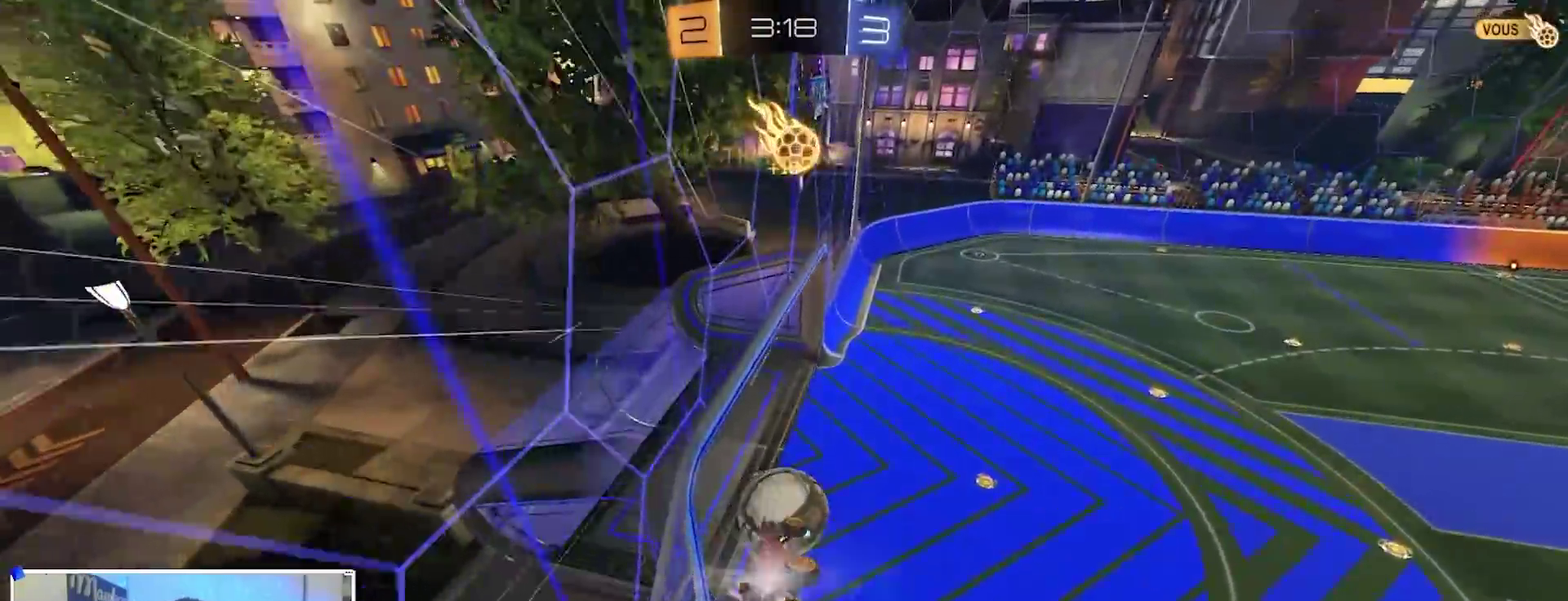
{"dt_ms": 500, "buttons": ["L1"], "left_stick": "down-left", "right_stick": "center", "events": [[67, "left_stick", "up-right"], [233, "B", "down"], [283, "left_stick", "down-left"], [333, "L1", "down"], [367, "B", "up"]]}
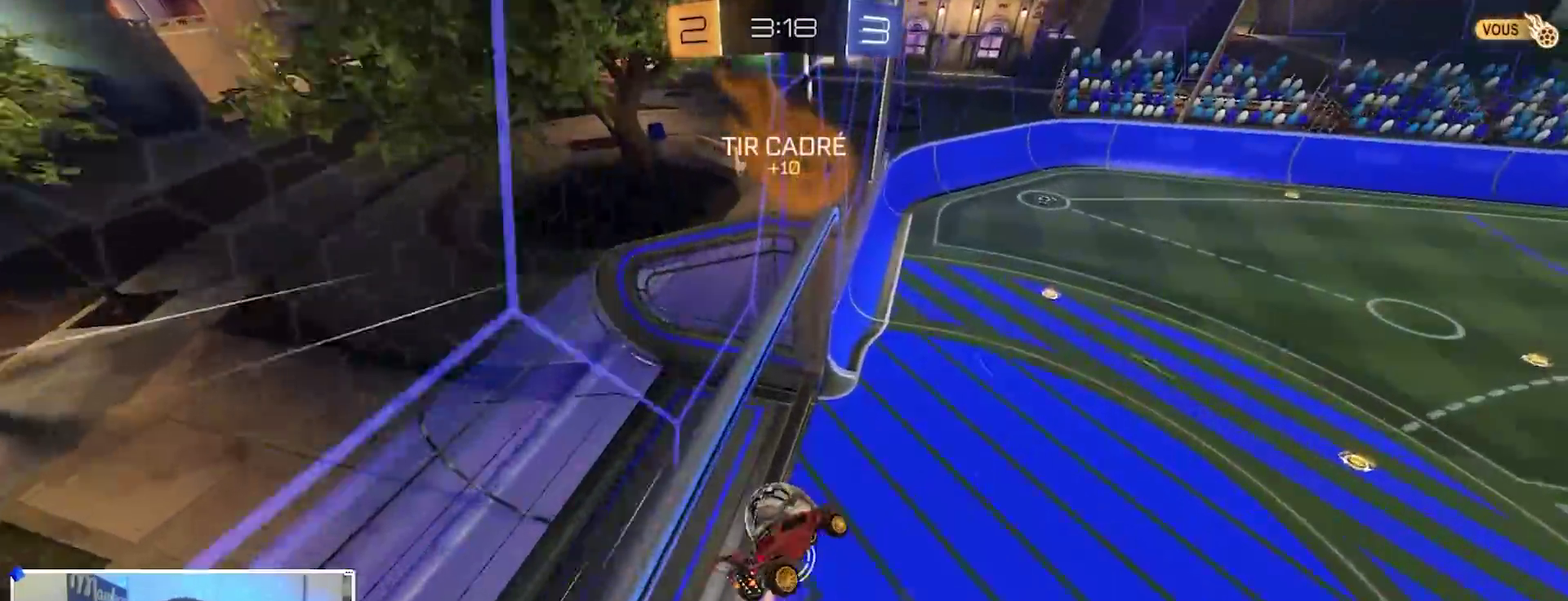
{"dt_ms": 500, "buttons": ["R1"], "left_stick": "up", "right_stick": "center", "events": [[17, "L1", "up"], [167, "left_stick", "up-left"], [333, "left_stick", "up"], [350, "R1", "down"], [383, "B", "down"], [483, "B", "up"]]}